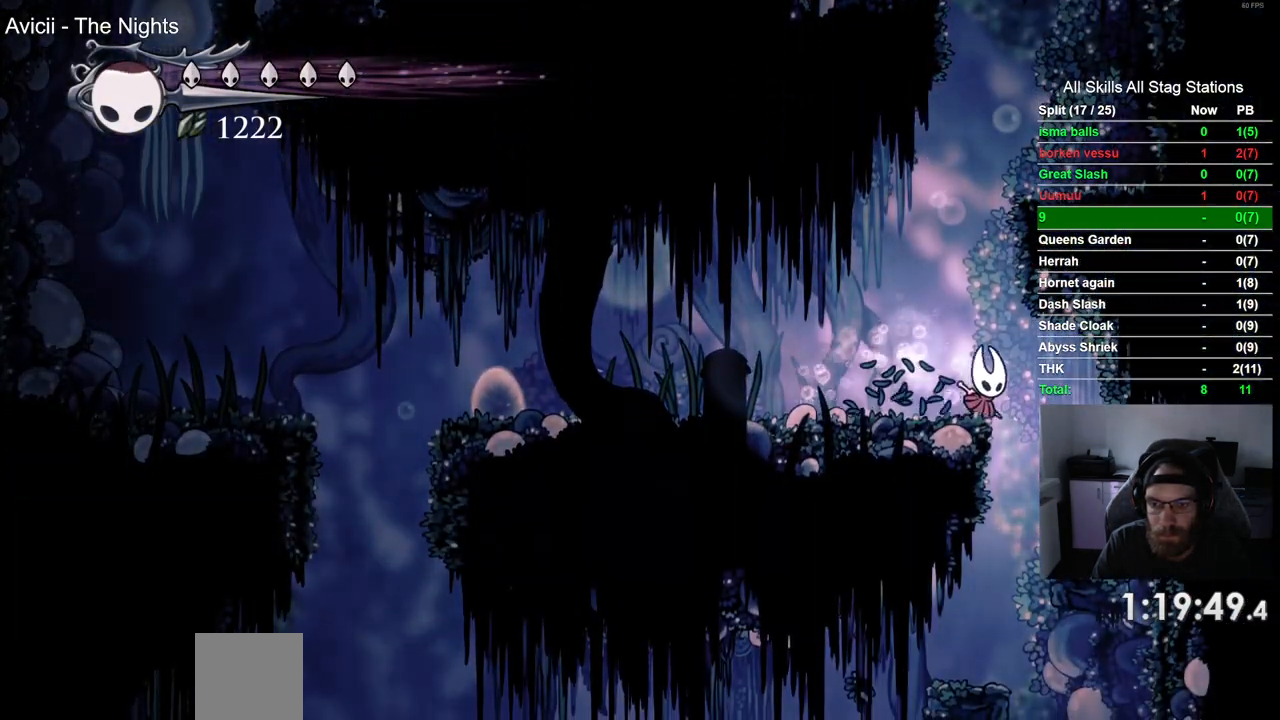
Gameplay with a controller (PlayStation layout); each line is a JSON object with the inputs held at the frame after it (dt_ms = milliseconds from this image to that frame). "events" lists button and stick changes between this image and that frame as [ms after this image, input, new state], when the widget could be followed in between.
{"dt_ms": 500, "buttons": ["DPAD_LEFT"], "left_stick": "center", "right_stick": "center", "events": [[83, "DPAD_RIGHT", "up"], [250, "DPAD_LEFT", "down"]]}
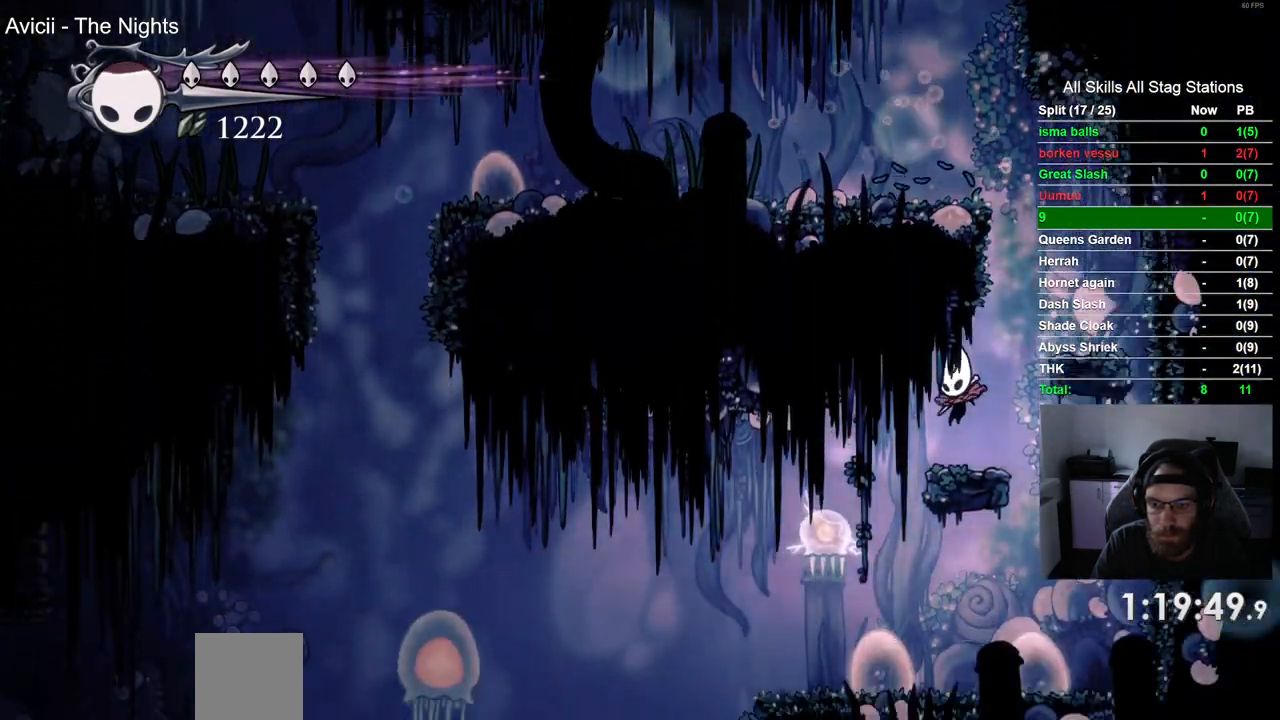
{"dt_ms": 1000, "buttons": [], "left_stick": "center", "right_stick": "center"}
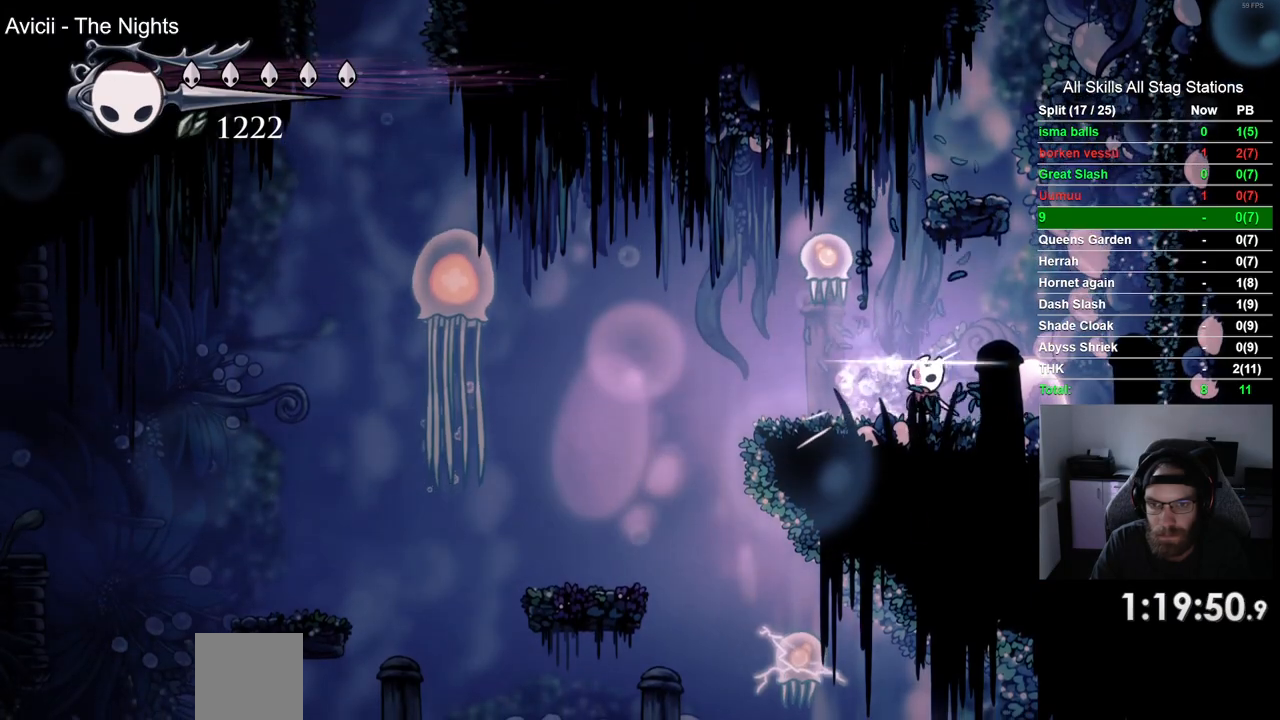
{"dt_ms": 500, "buttons": ["DPAD_LEFT"], "left_stick": "center", "right_stick": "center", "events": [[117, "DPAD_UP", "down"], [150, "DPAD_LEFT", "down"], [250, "SQUARE", "down"], [400, "SQUARE", "up"], [433, "DPAD_UP", "up"]]}
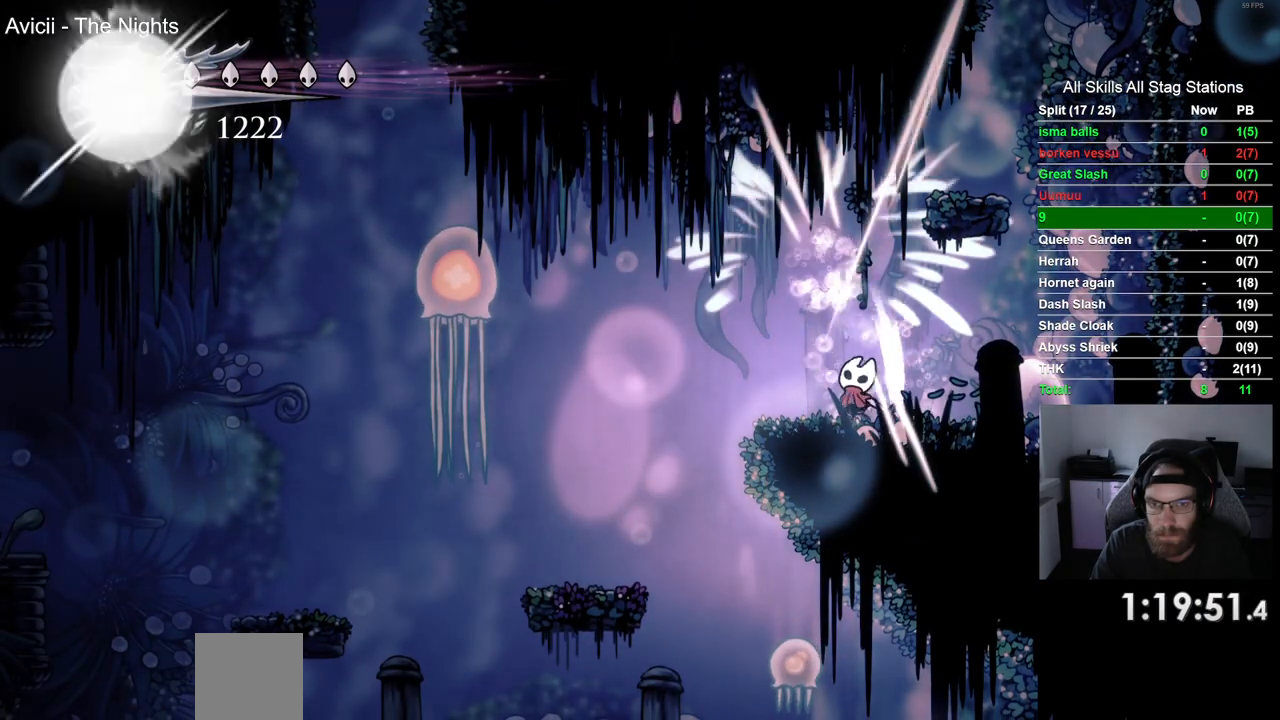
{"dt_ms": 500, "buttons": ["DPAD_LEFT"], "left_stick": "center", "right_stick": "center", "events": []}
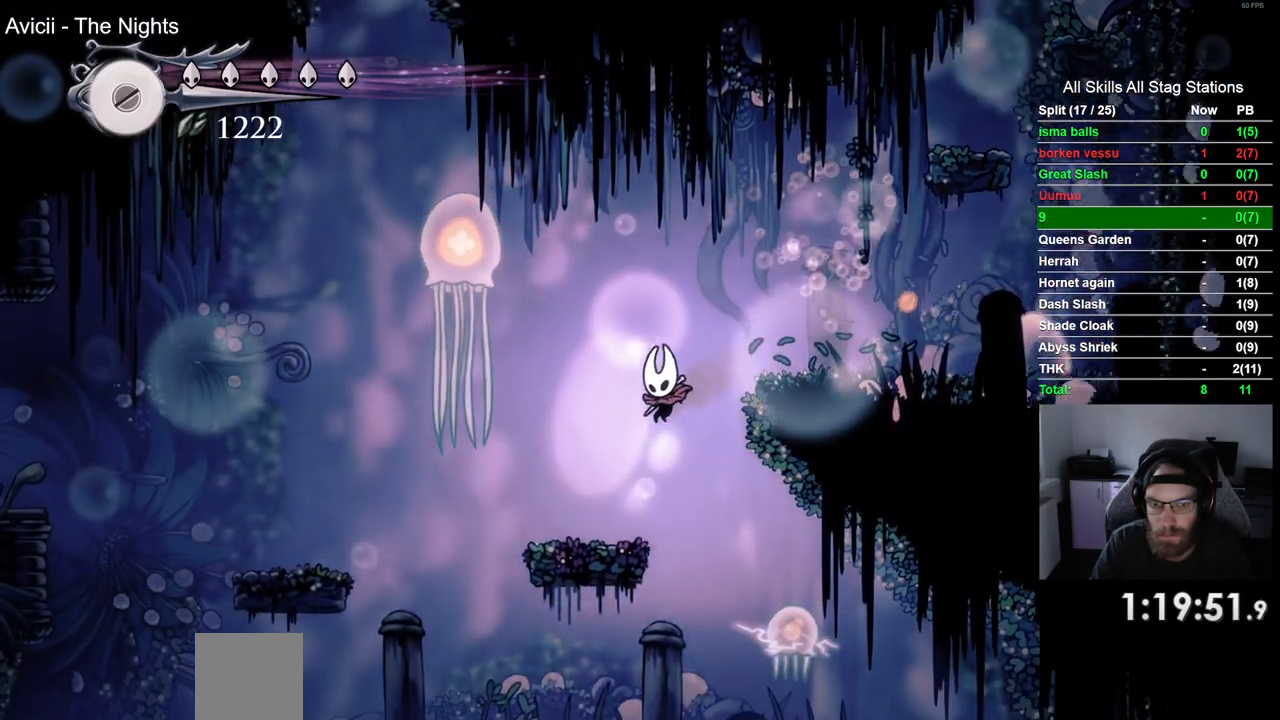
{"dt_ms": 500, "buttons": [], "left_stick": "center", "right_stick": "center", "events": [[383, "DPAD_LEFT", "up"]]}
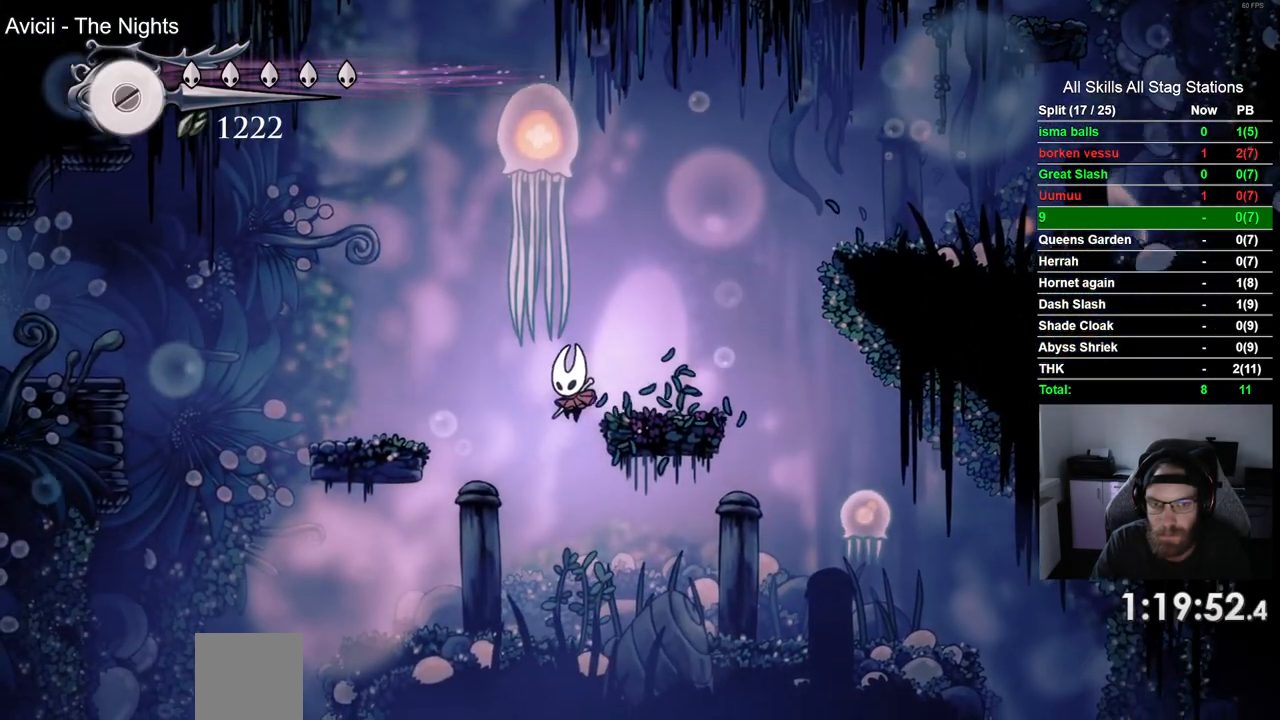
{"dt_ms": 500, "buttons": ["CROSS", "DPAD_LEFT"], "left_stick": "center", "right_stick": "center", "events": [[50, "DPAD_LEFT", "down"], [350, "CROSS", "down"]]}
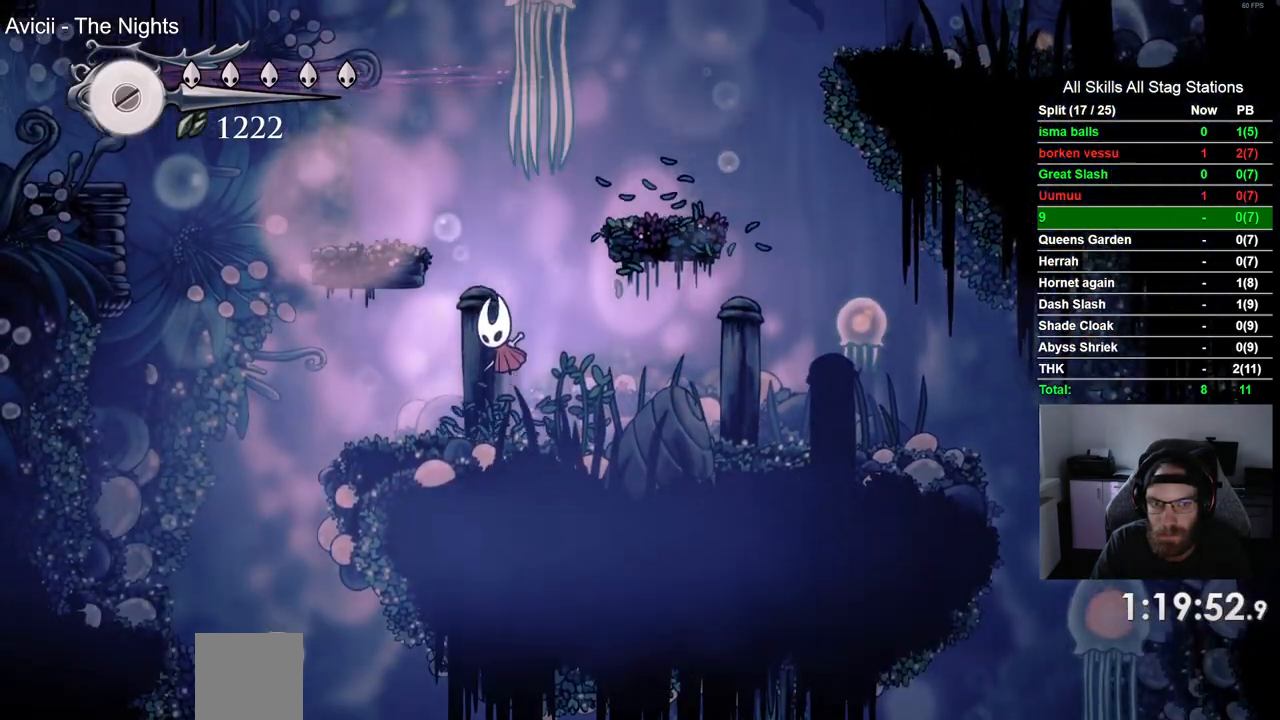
{"dt_ms": 500, "buttons": ["CROSS", "DPAD_LEFT"], "left_stick": "center", "right_stick": "center", "events": [[217, "CROSS", "up"], [450, "CROSS", "down"]]}
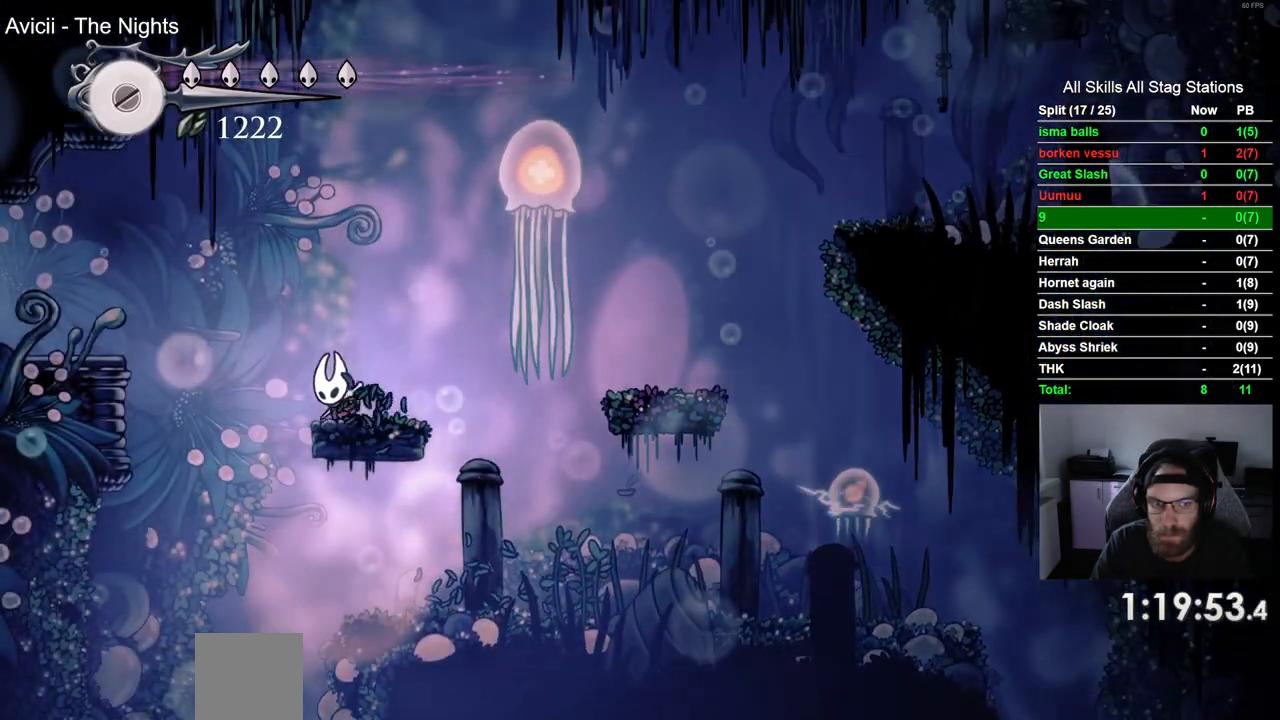
{"dt_ms": 500, "buttons": ["DPAD_LEFT"], "left_stick": "center", "right_stick": "center", "events": [[267, "CROSS", "up"]]}
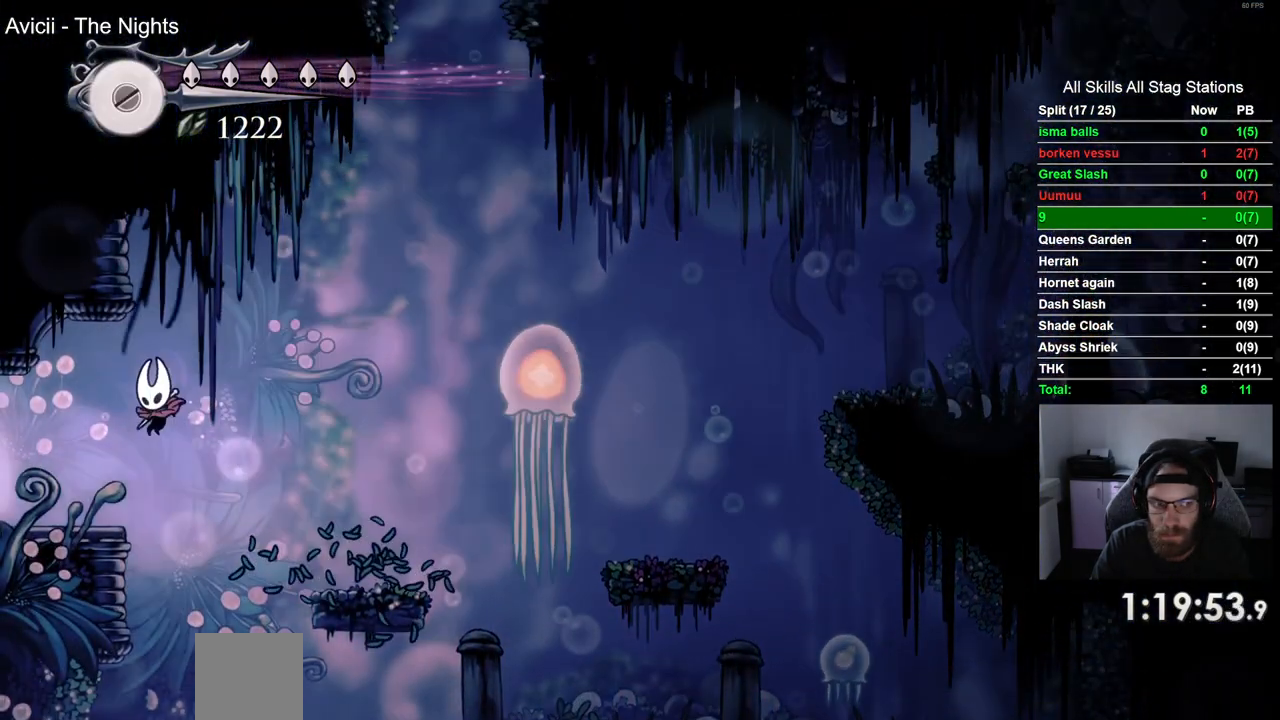
{"dt_ms": 500, "buttons": ["DPAD_LEFT"], "left_stick": "center", "right_stick": "center", "events": [[83, "R2", "down"], [350, "R2", "up"]]}